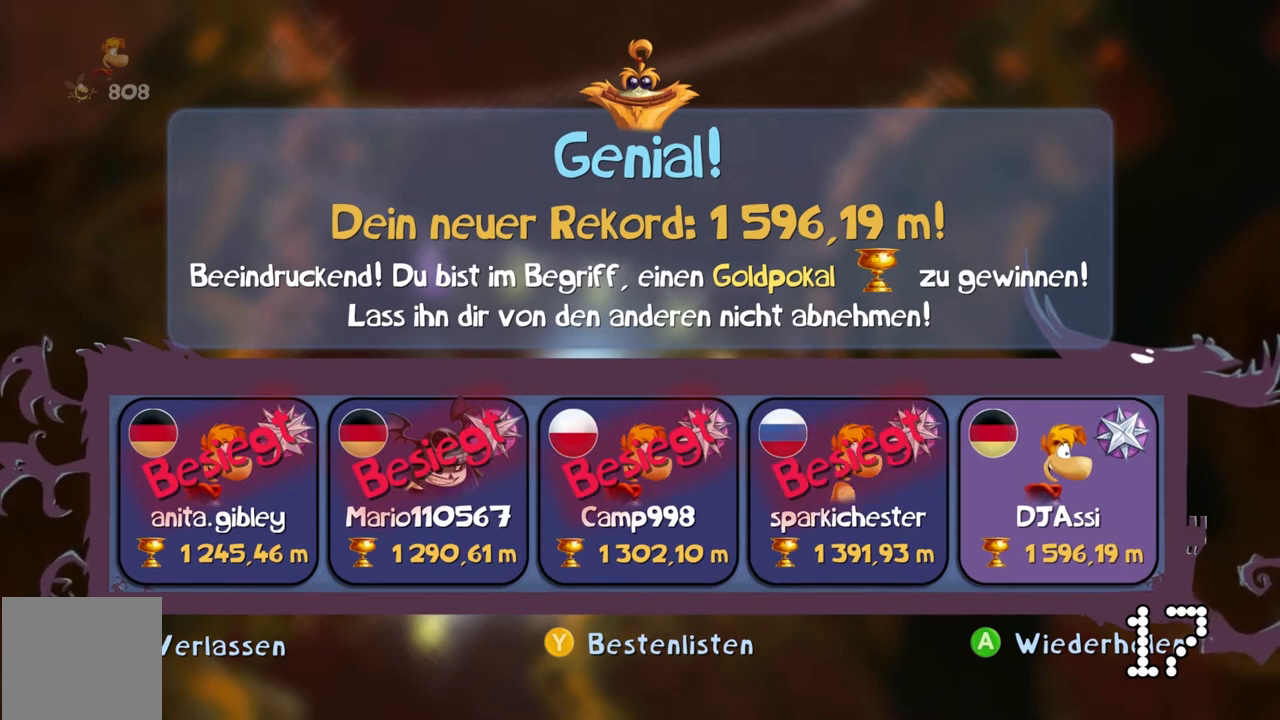
Gameplay with a controller (Xbox layout); each line is a JSON object with the inputs held at the frame after it. "events" lists button and stick changes between this image and that frame as [ms after this image, input, new state], when the widget could be followed in between. Not read: L3 R2 R3 right_stick.
{"buttons": ["B", "Y"], "left_stick": "center", "events": []}
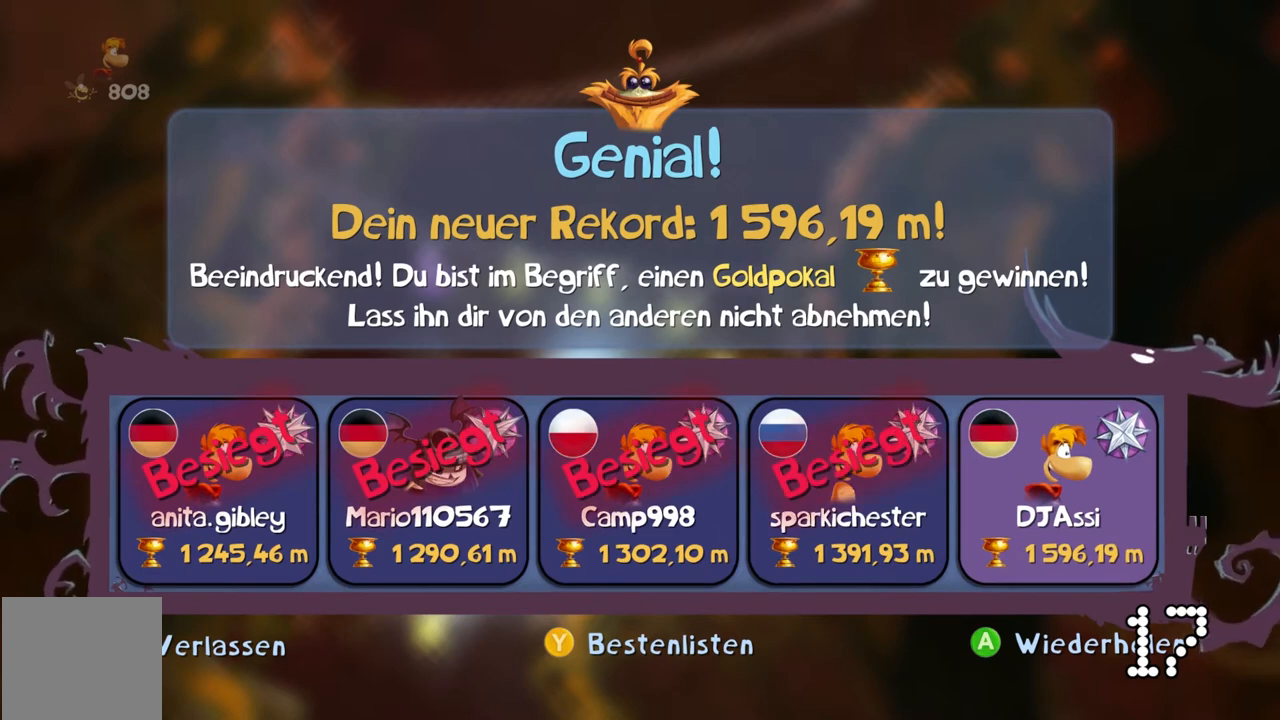
{"buttons": ["B", "Y"], "left_stick": "center", "events": []}
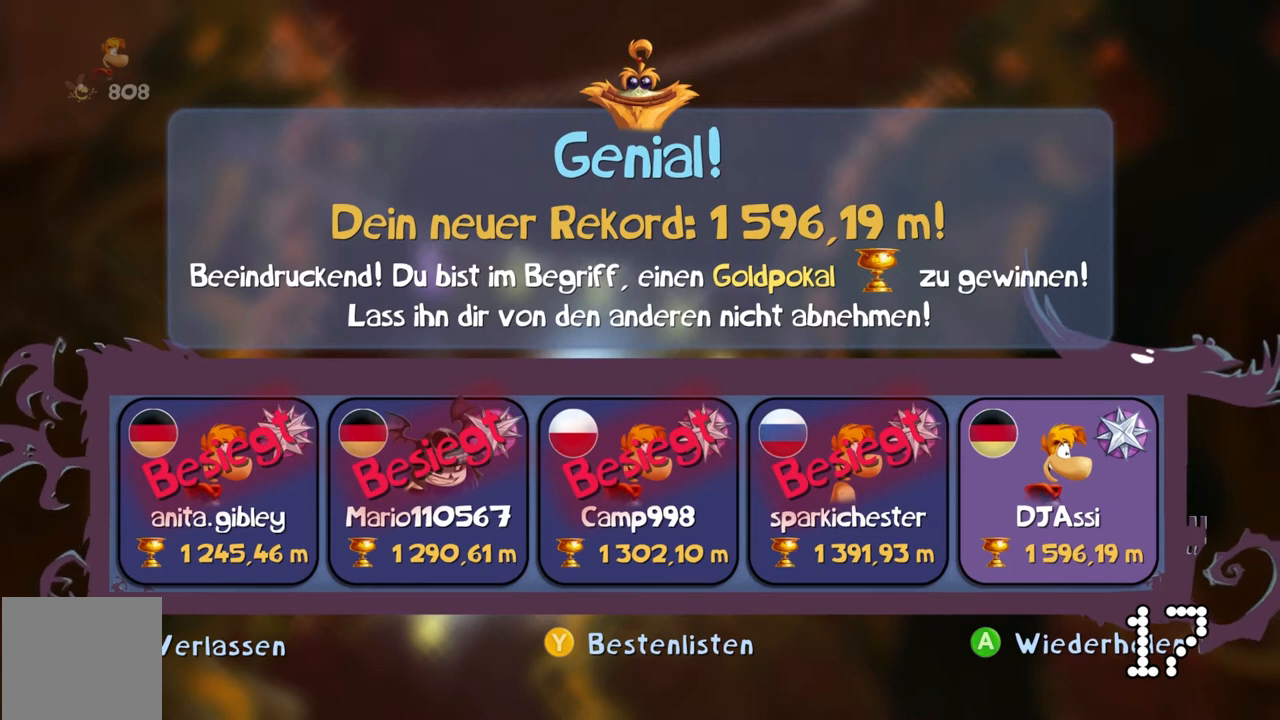
{"buttons": ["B", "Y"], "left_stick": "center", "events": []}
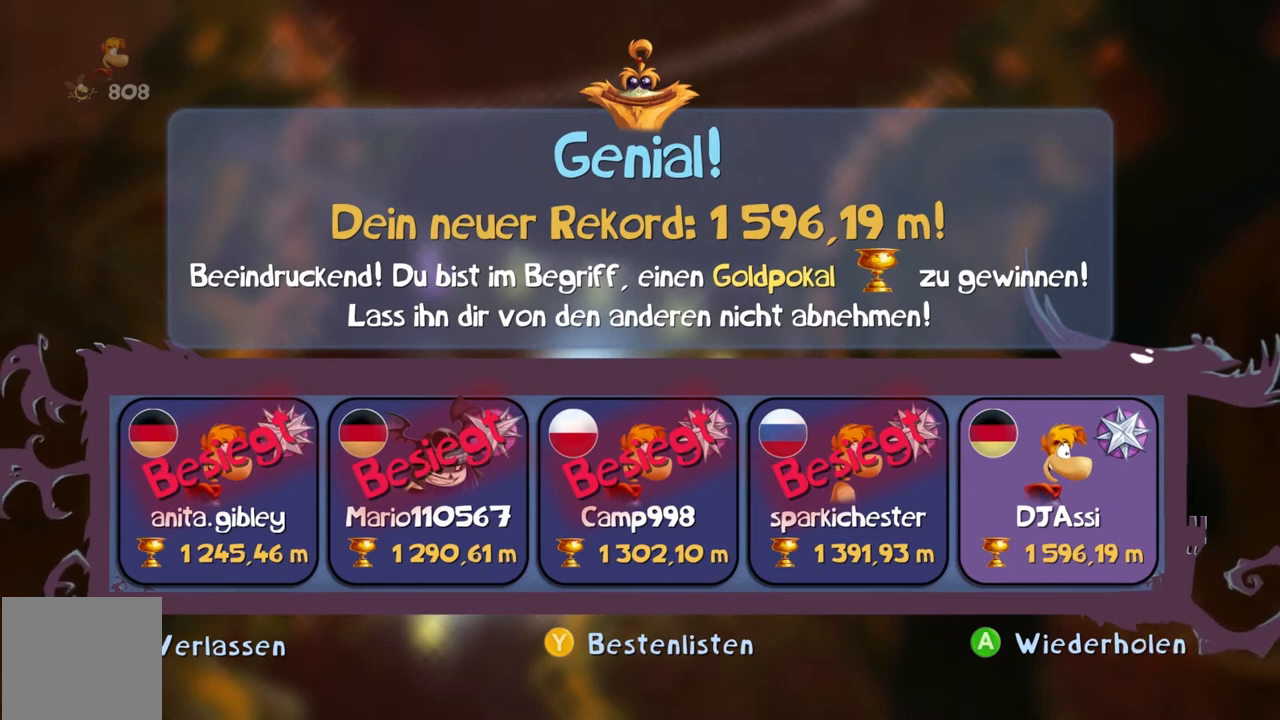
{"buttons": ["B", "Y"], "left_stick": "center", "events": [[100, "DPAD_RIGHT", "down"], [166, "DPAD_RIGHT", "up"]]}
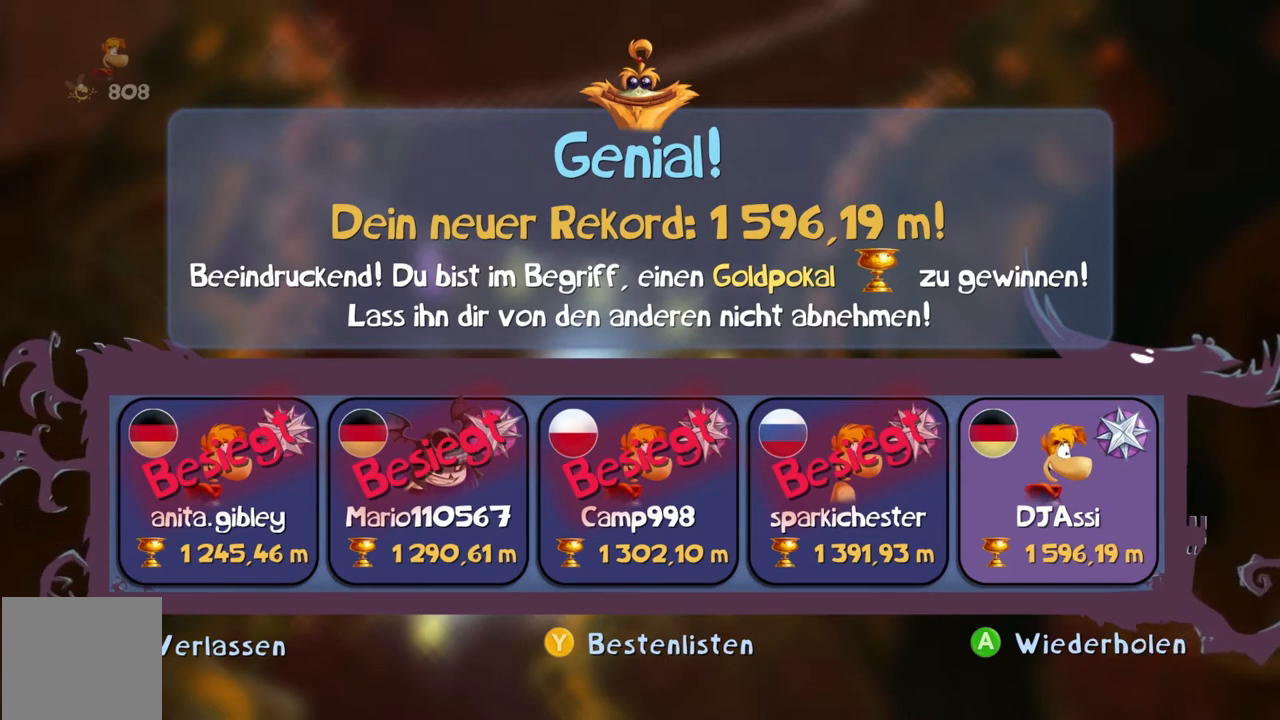
{"buttons": ["B", "Y"], "left_stick": "center", "events": []}
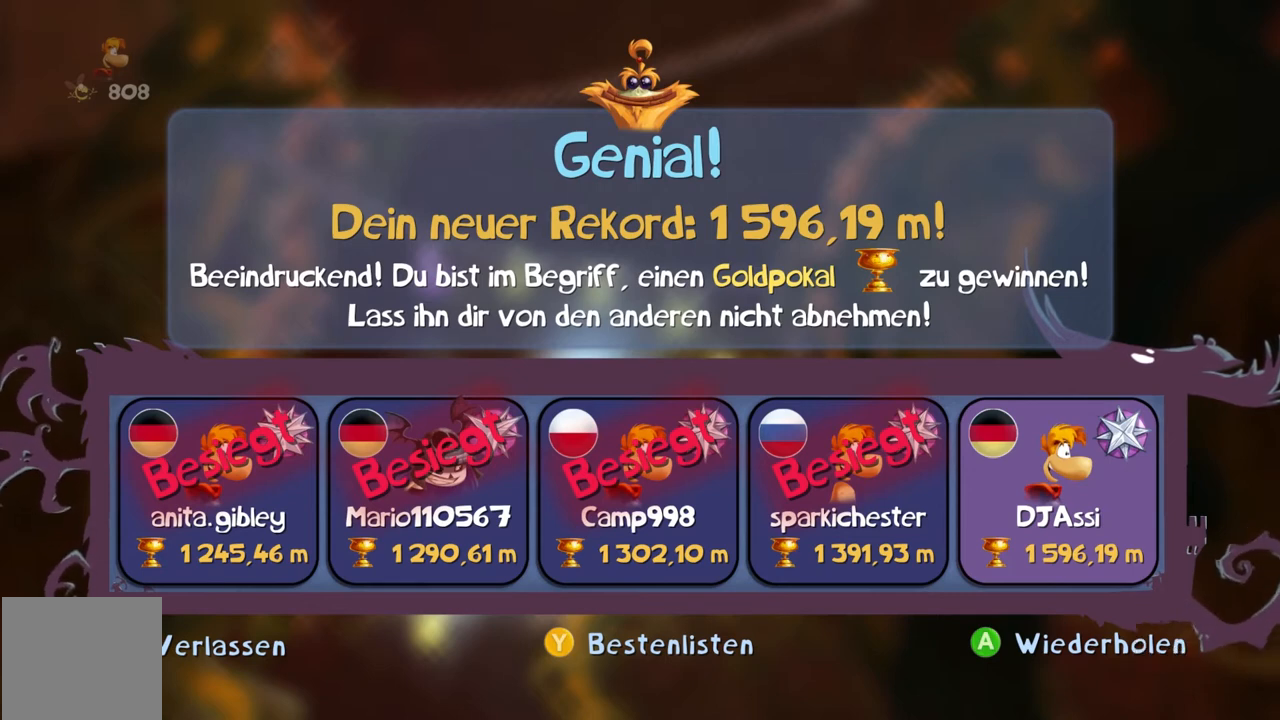
{"buttons": ["B", "Y"], "left_stick": "center"}
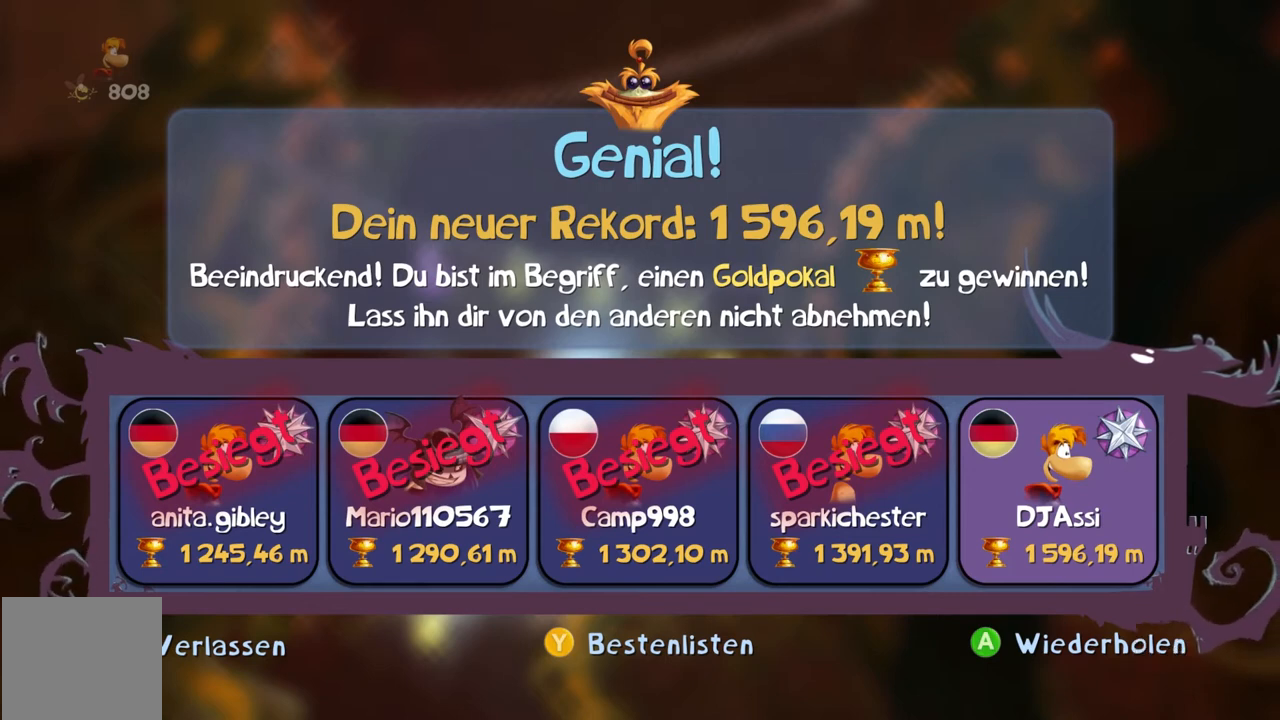
{"buttons": ["B", "Y", "DPAD_UP"], "left_stick": "center", "events": [[501, "DPAD_UP", "down"]]}
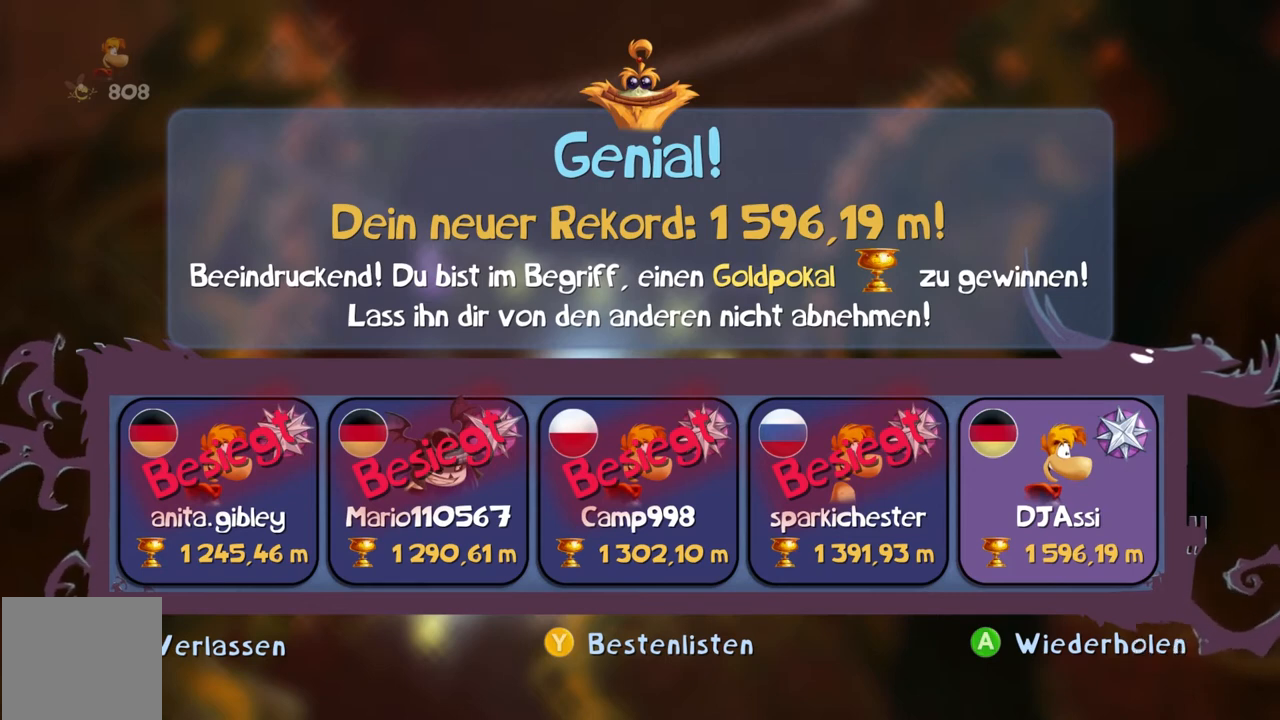
{"buttons": ["B", "Y"], "left_stick": "center", "events": [[66, "DPAD_UP", "up"]]}
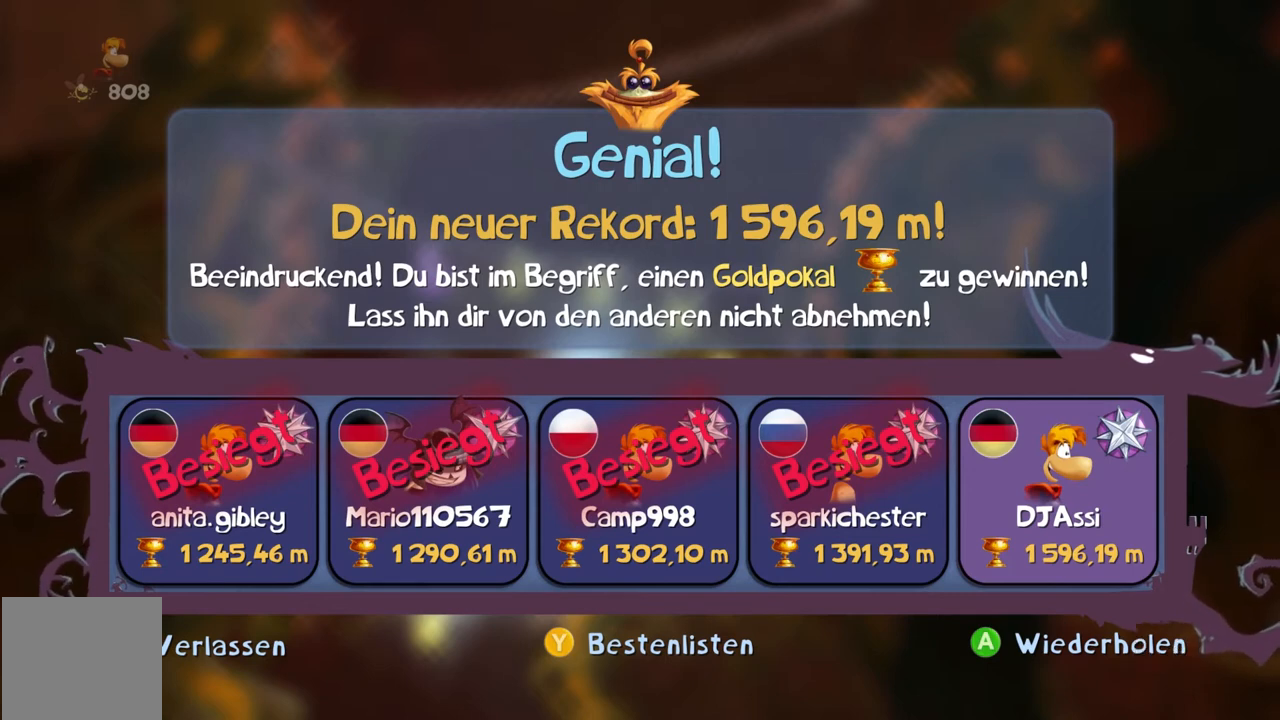
{"buttons": ["B", "Y"], "left_stick": "center", "events": []}
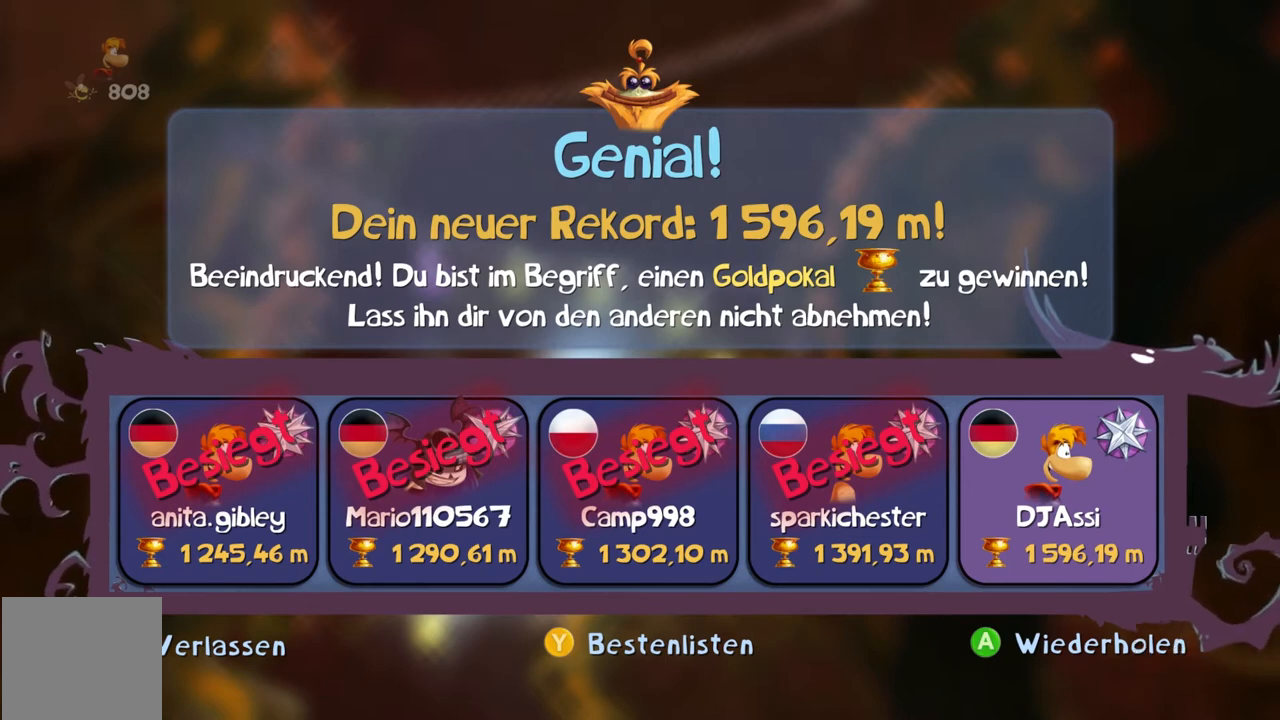
{"buttons": ["B", "Y"], "left_stick": "center", "events": []}
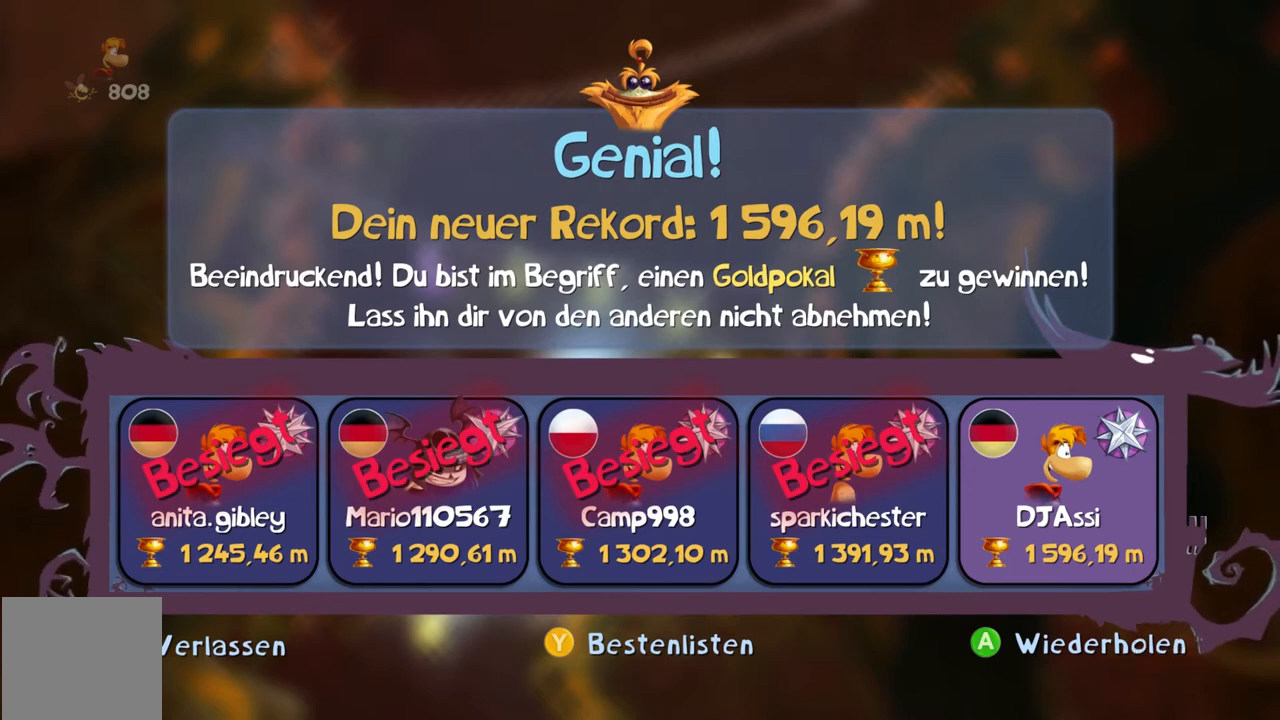
{"buttons": ["B", "Y"], "left_stick": "center", "events": []}
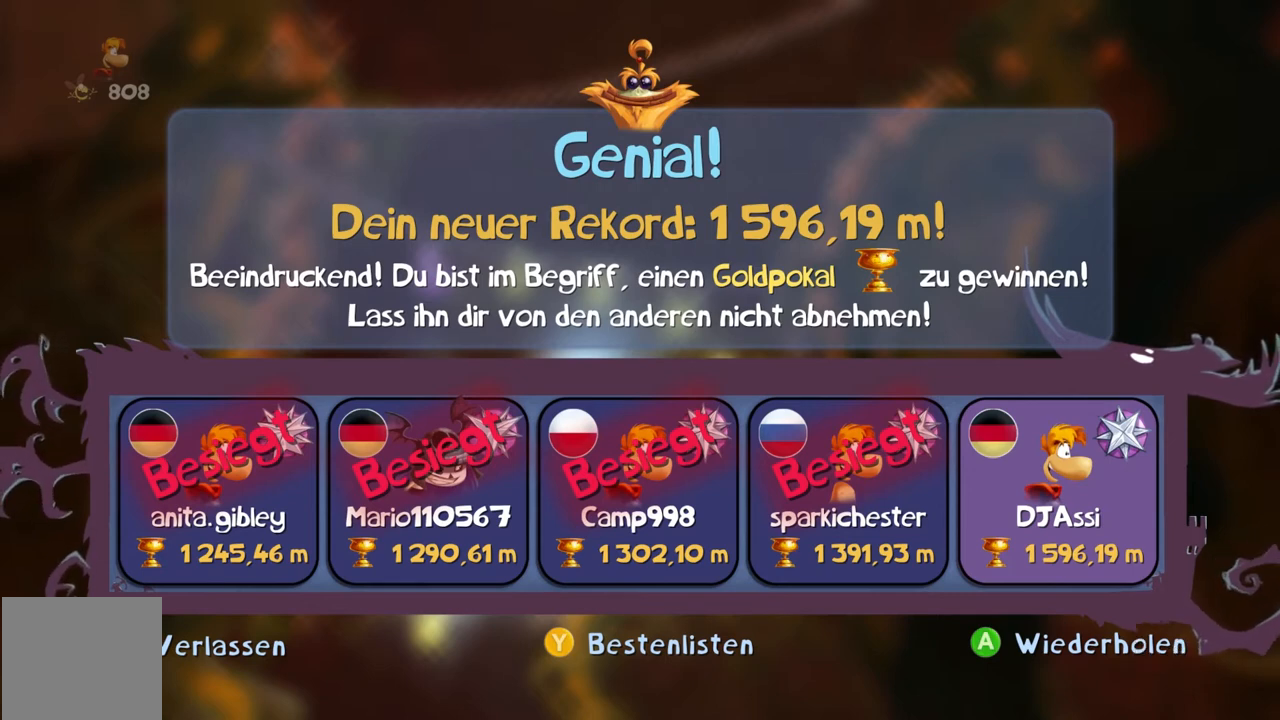
{"buttons": ["B", "Y"], "left_stick": "center", "events": [[33, "DPAD_UP", "down"], [100, "DPAD_UP", "up"]]}
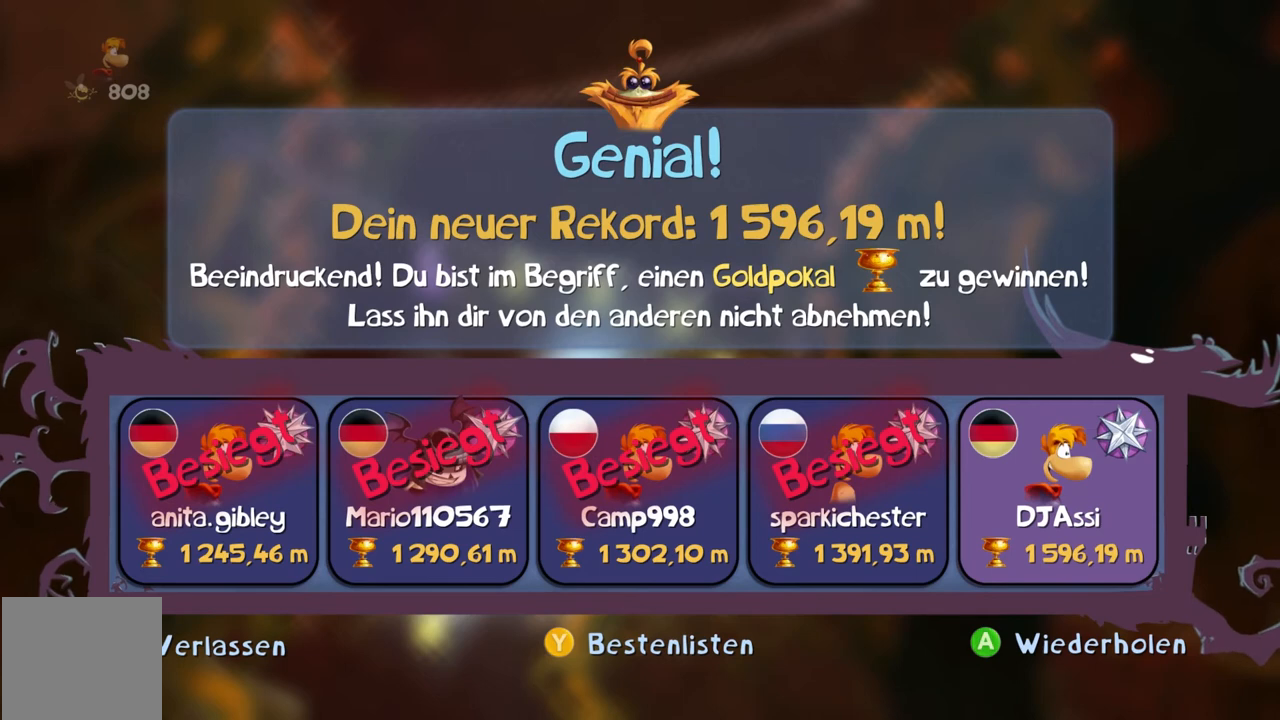
{"buttons": ["B", "Y"], "left_stick": "center", "events": []}
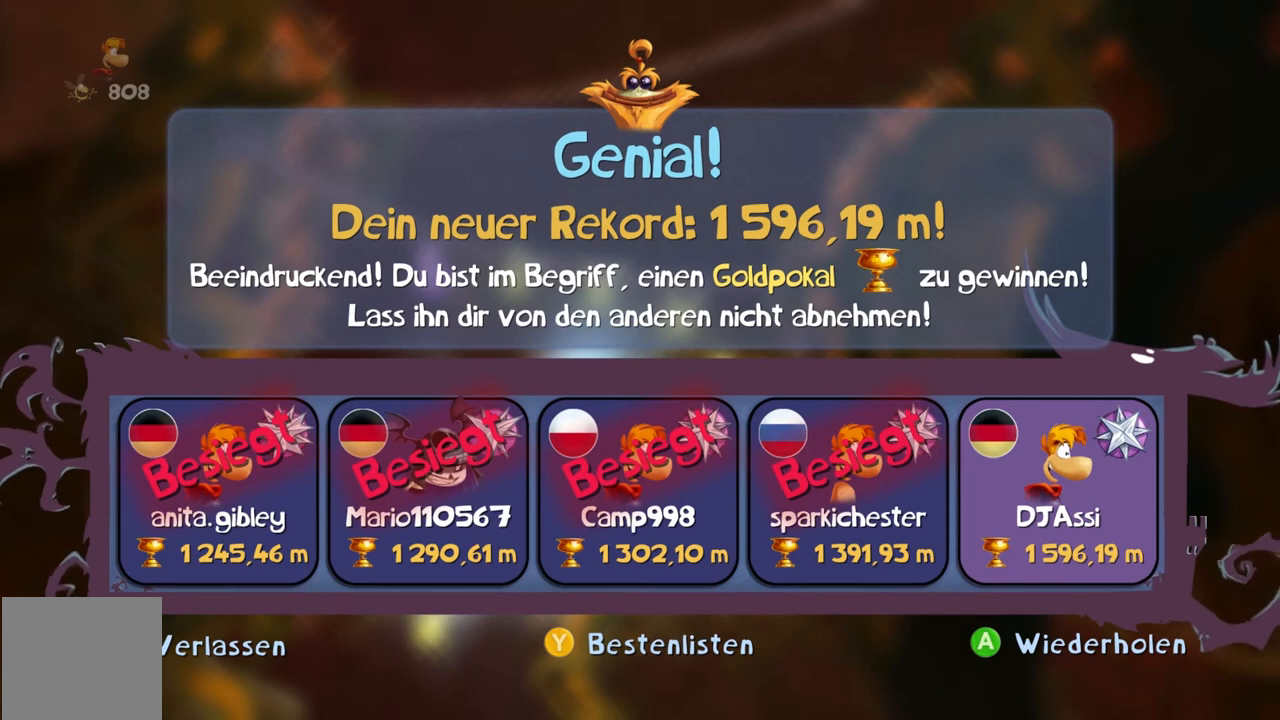
{"buttons": ["B", "Y"], "left_stick": "center"}
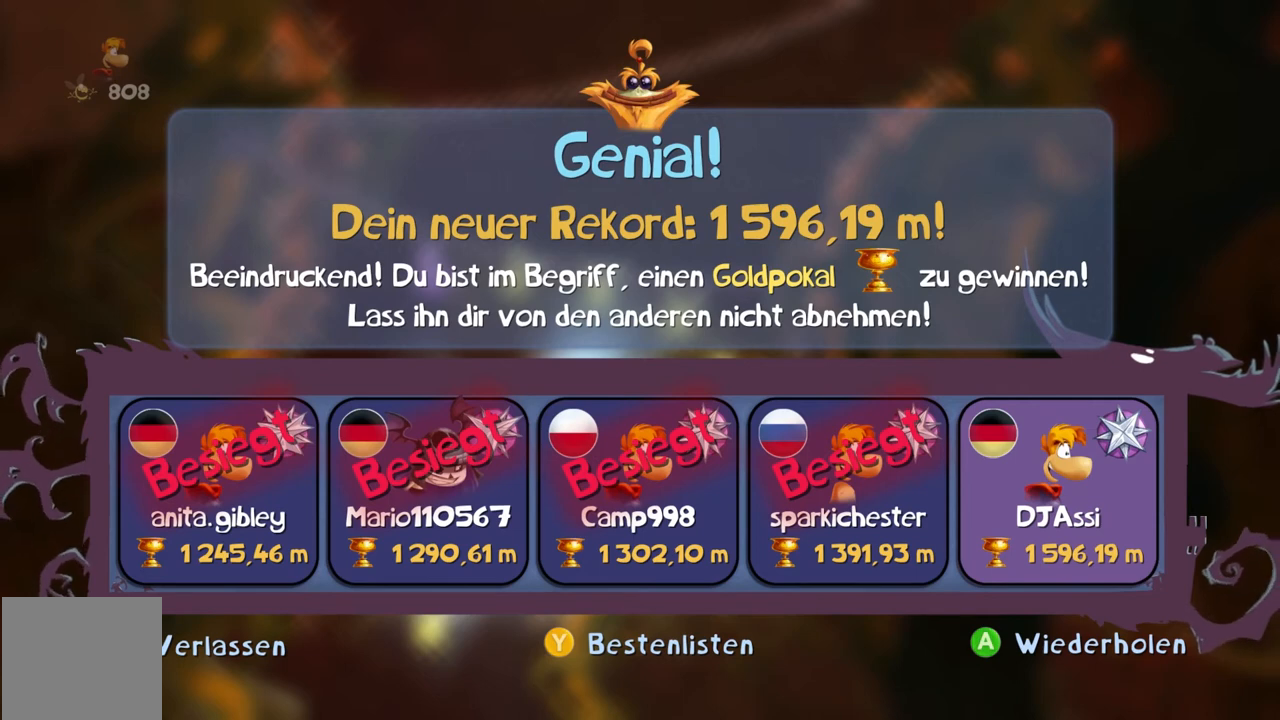
{"buttons": ["B", "Y"], "left_stick": "center", "events": []}
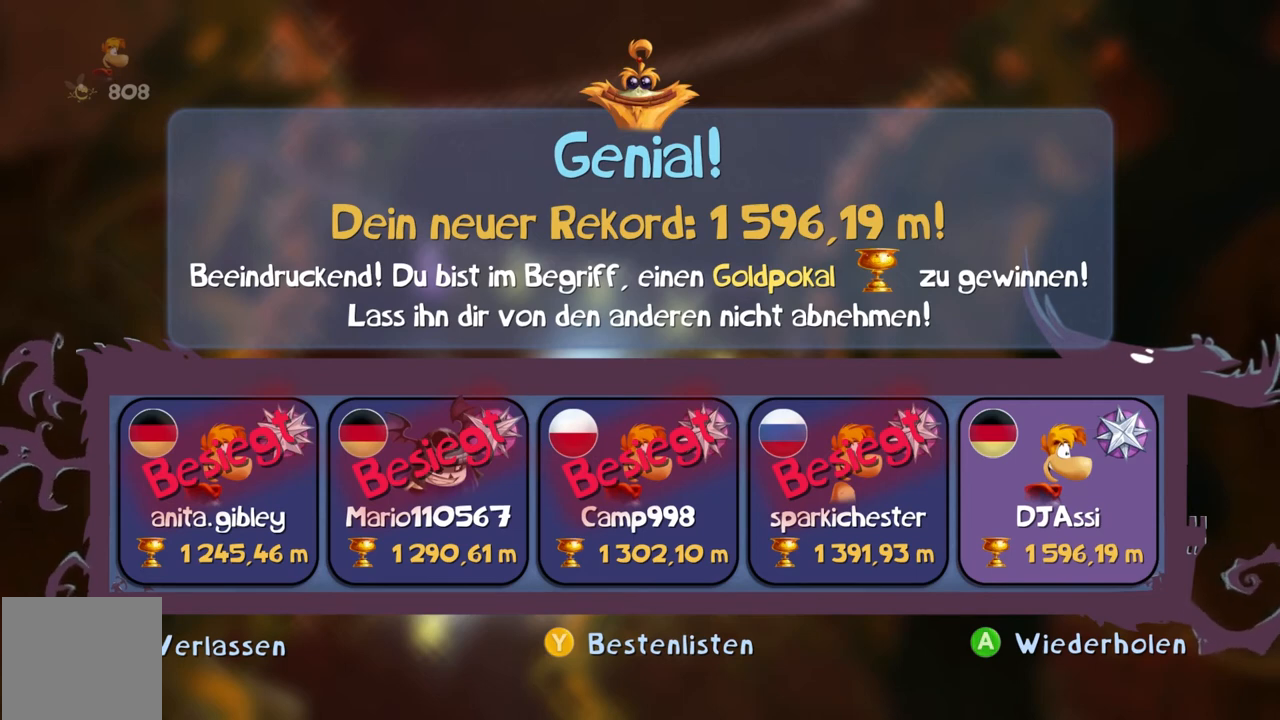
{"buttons": ["B", "Y"], "left_stick": "center", "events": []}
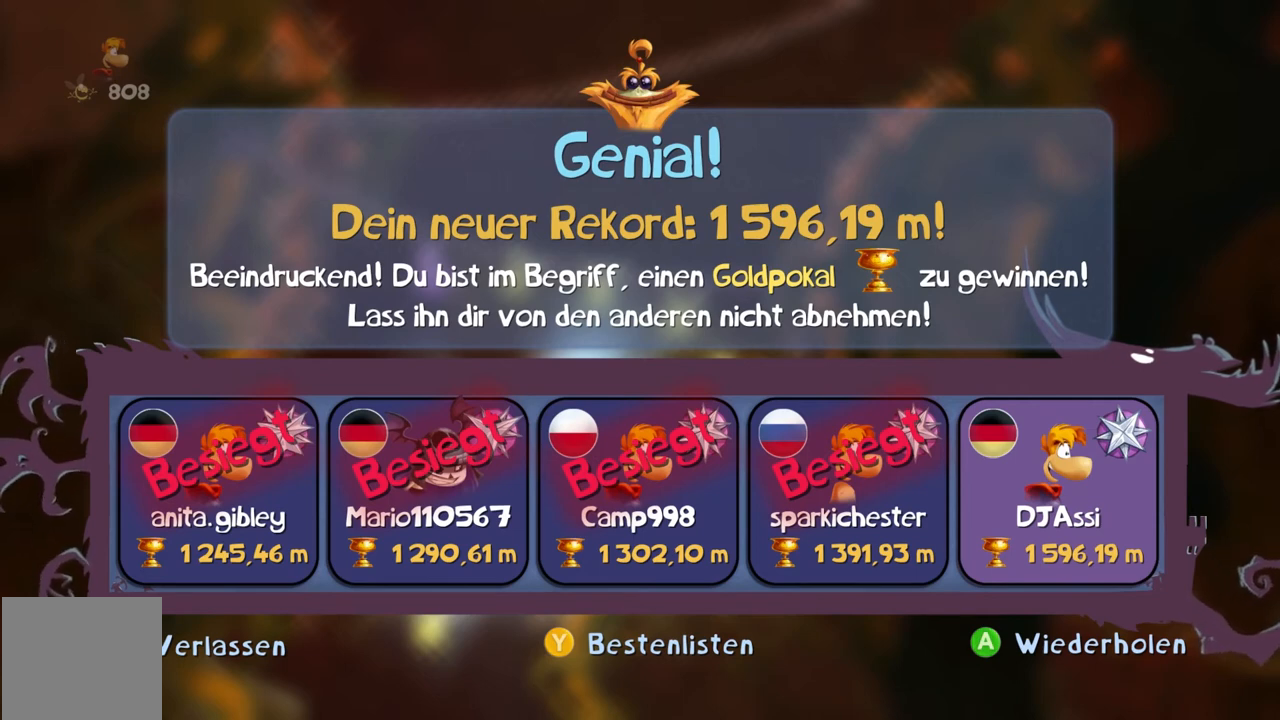
{"buttons": ["B", "Y"], "left_stick": "center", "events": []}
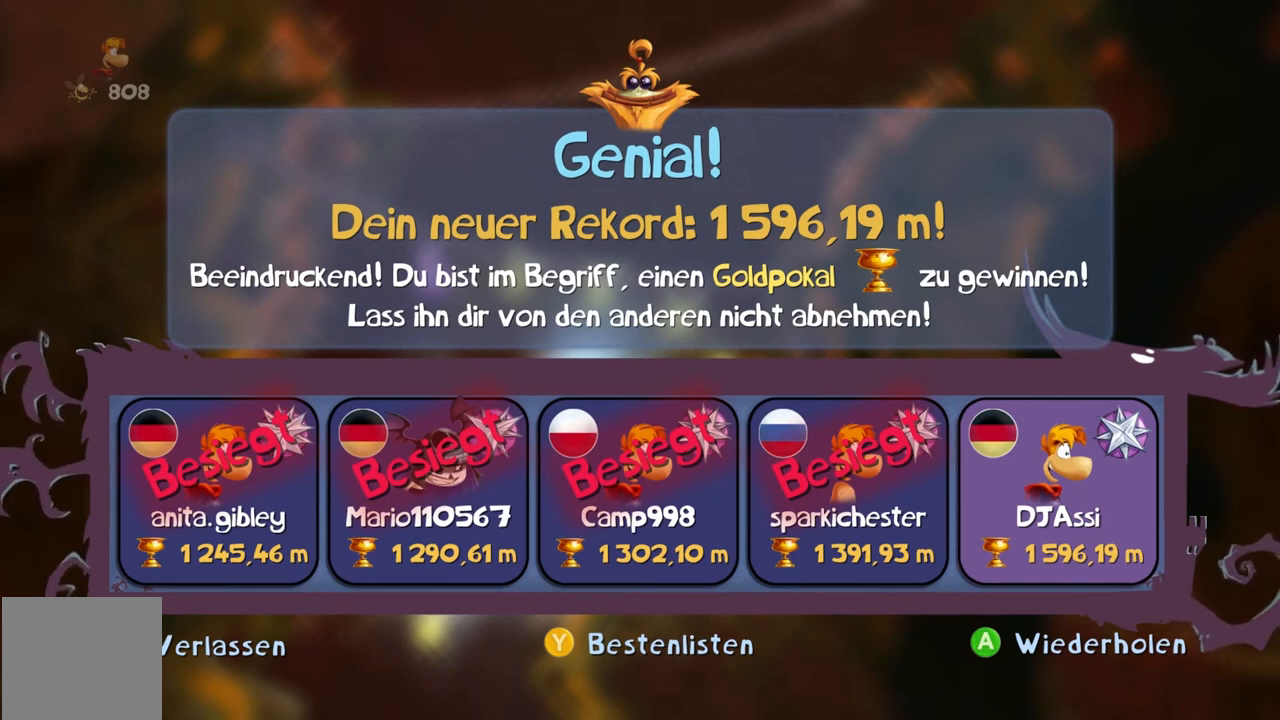
{"buttons": ["B", "Y"], "left_stick": "center", "events": [[234, "DPAD_RIGHT", "down"], [301, "DPAD_RIGHT", "up"]]}
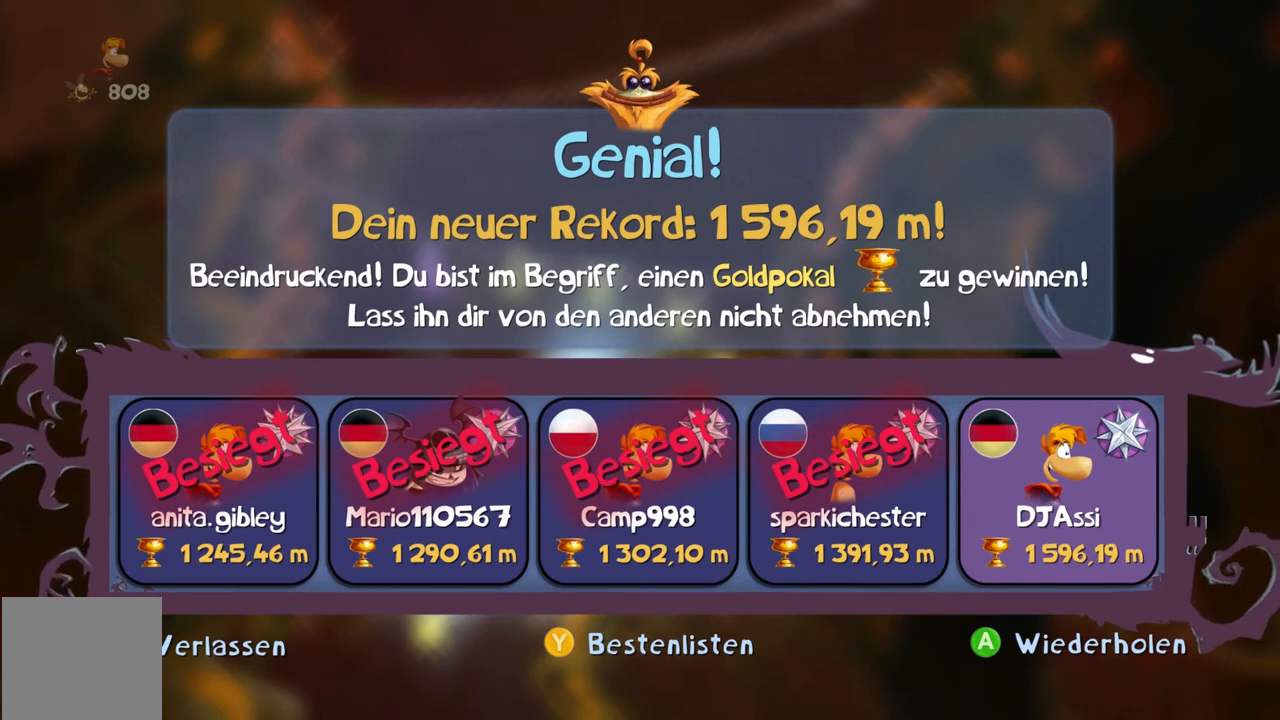
{"buttons": ["B", "Y"], "left_stick": "center", "events": []}
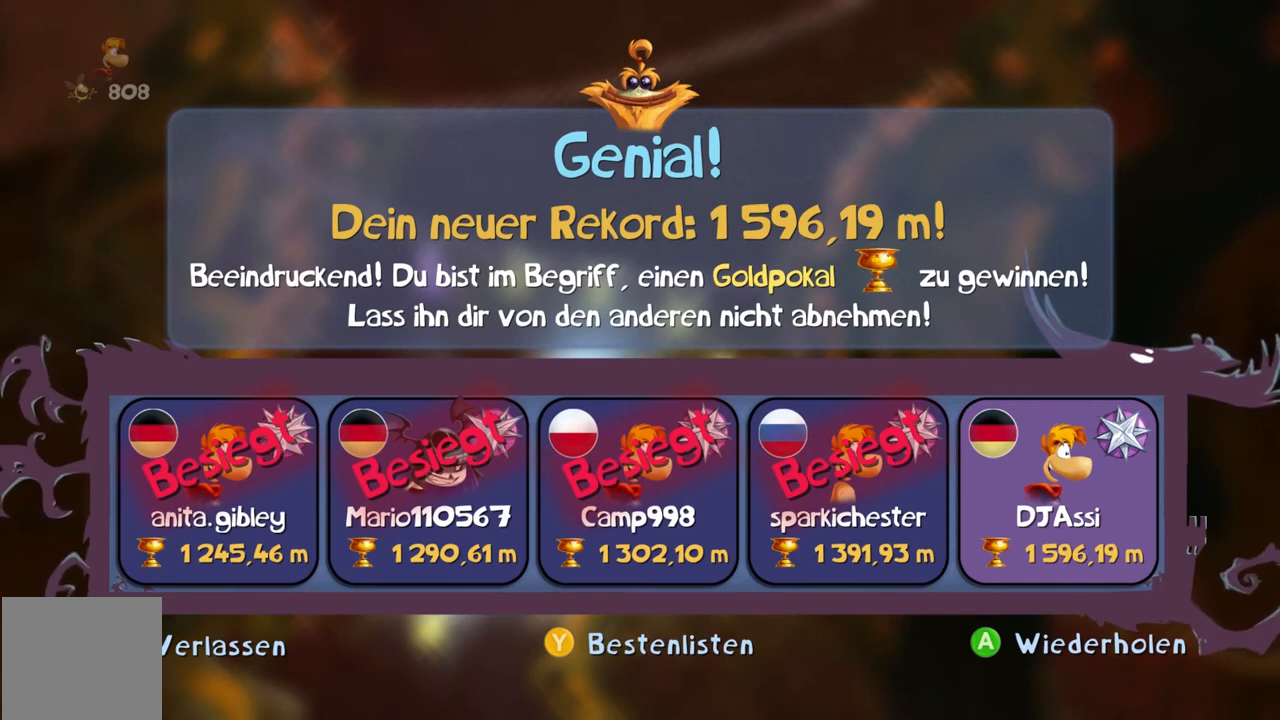
{"buttons": ["B", "Y"], "left_stick": "center"}
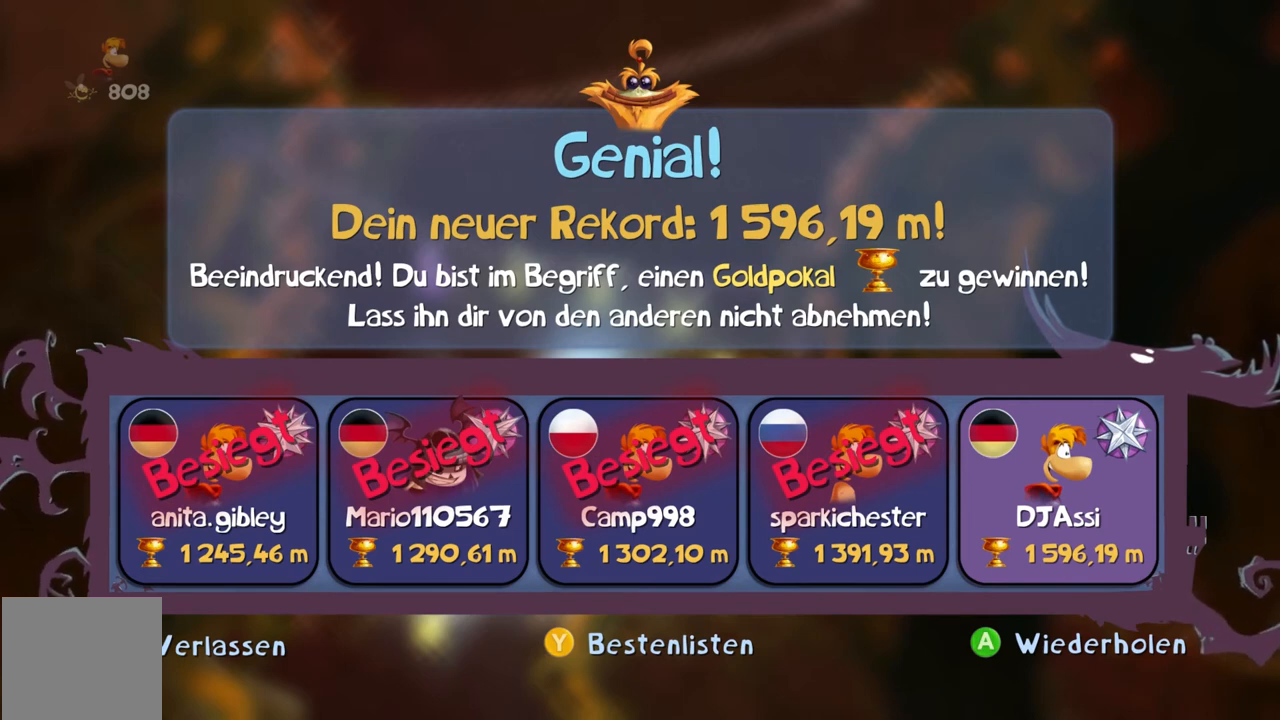
{"buttons": ["B", "Y"], "left_stick": "center", "events": []}
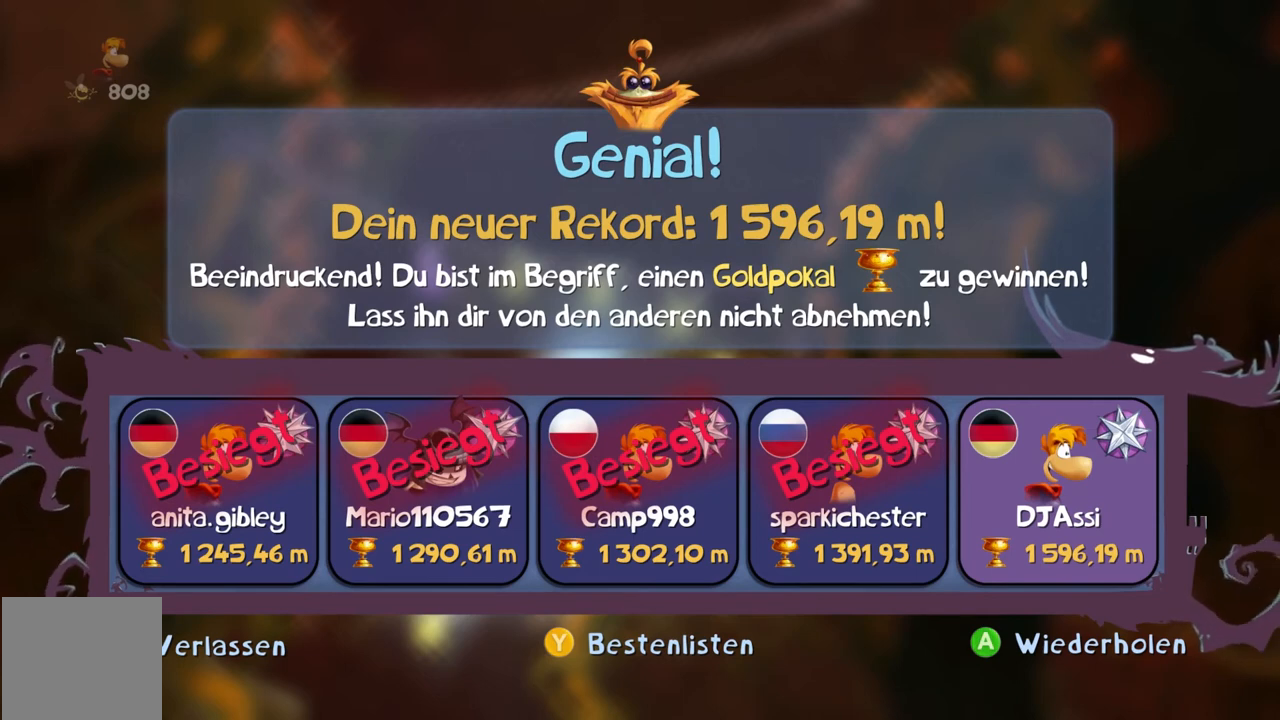
{"buttons": ["B", "Y"], "left_stick": "center", "events": [[100, "DPAD_UP", "down"], [200, "DPAD_UP", "up"], [301, "DPAD_RIGHT", "down"], [367, "DPAD_RIGHT", "up"]]}
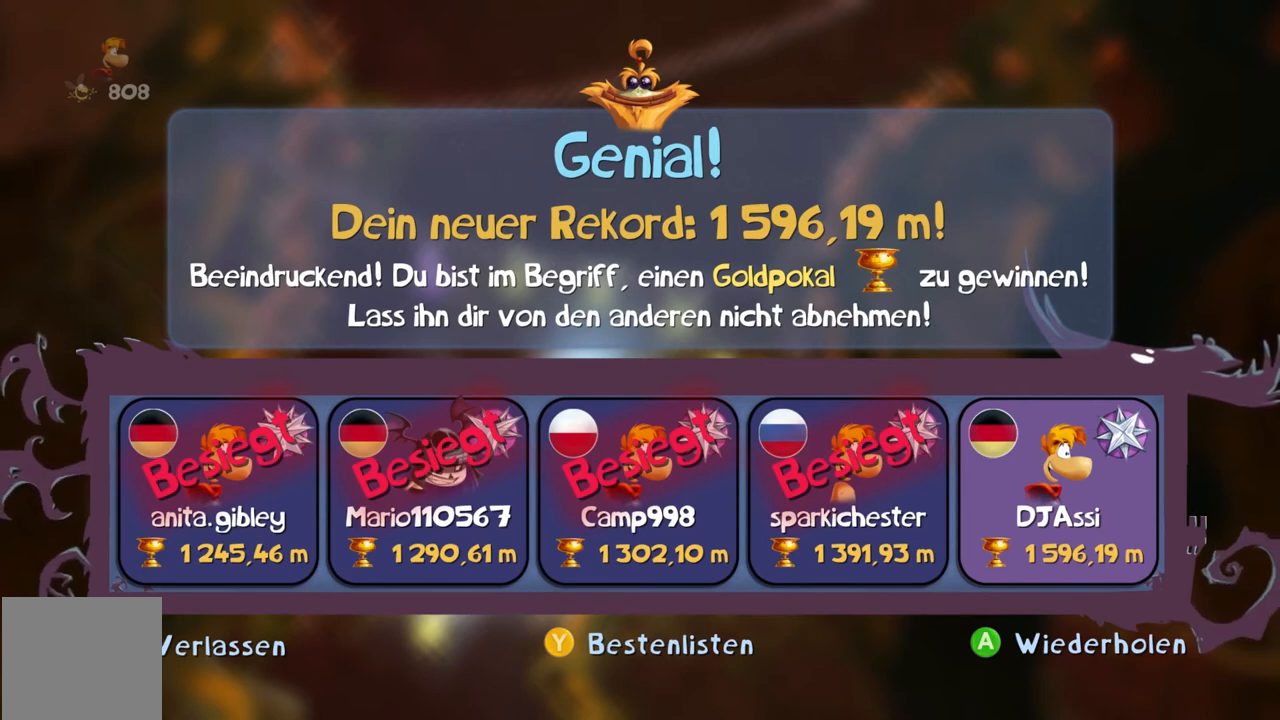
{"buttons": ["B", "Y"], "left_stick": "center", "events": []}
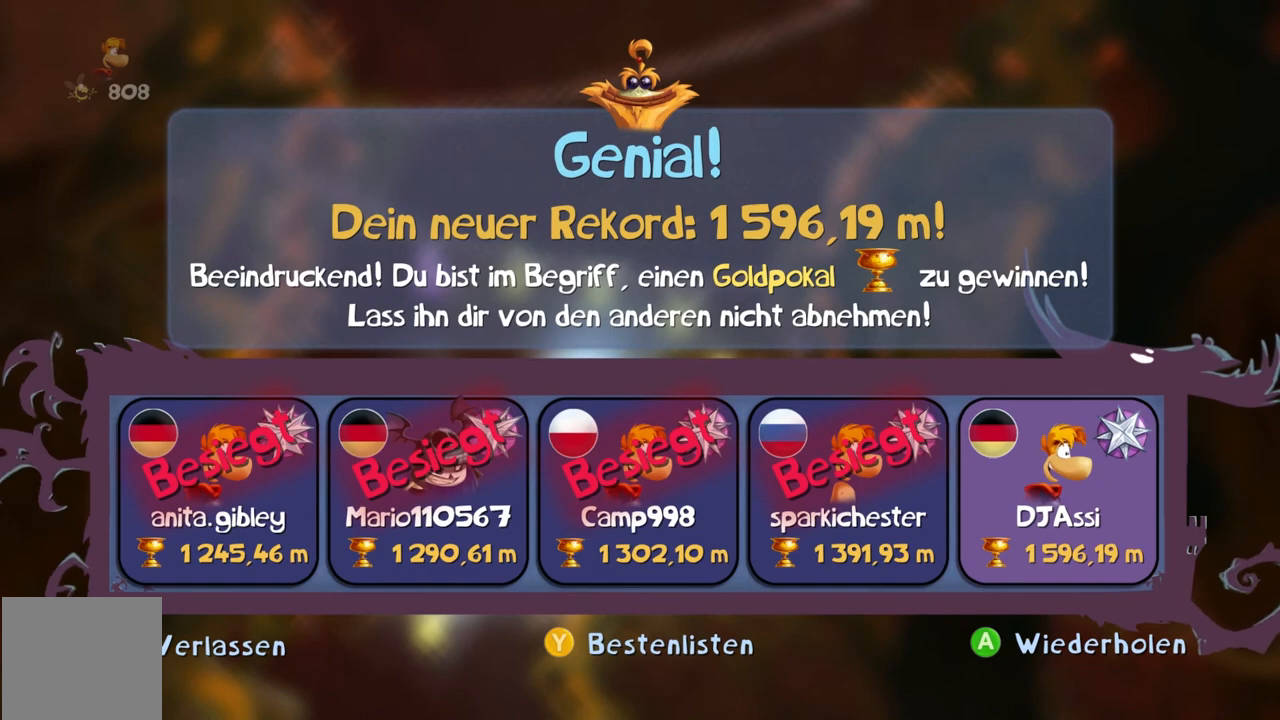
{"buttons": ["B", "Y"], "left_stick": "center", "events": [[134, "DPAD_UP", "down"], [200, "DPAD_UP", "up"]]}
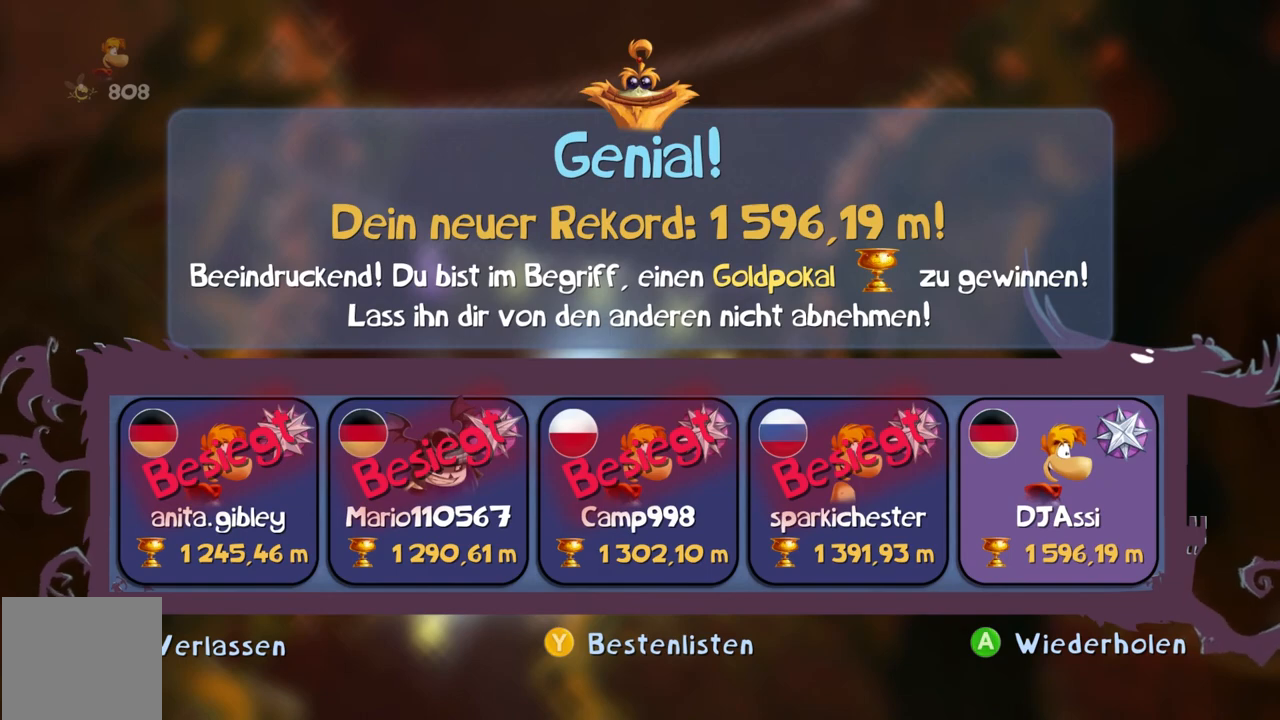
{"buttons": ["B", "Y"], "left_stick": "center", "events": []}